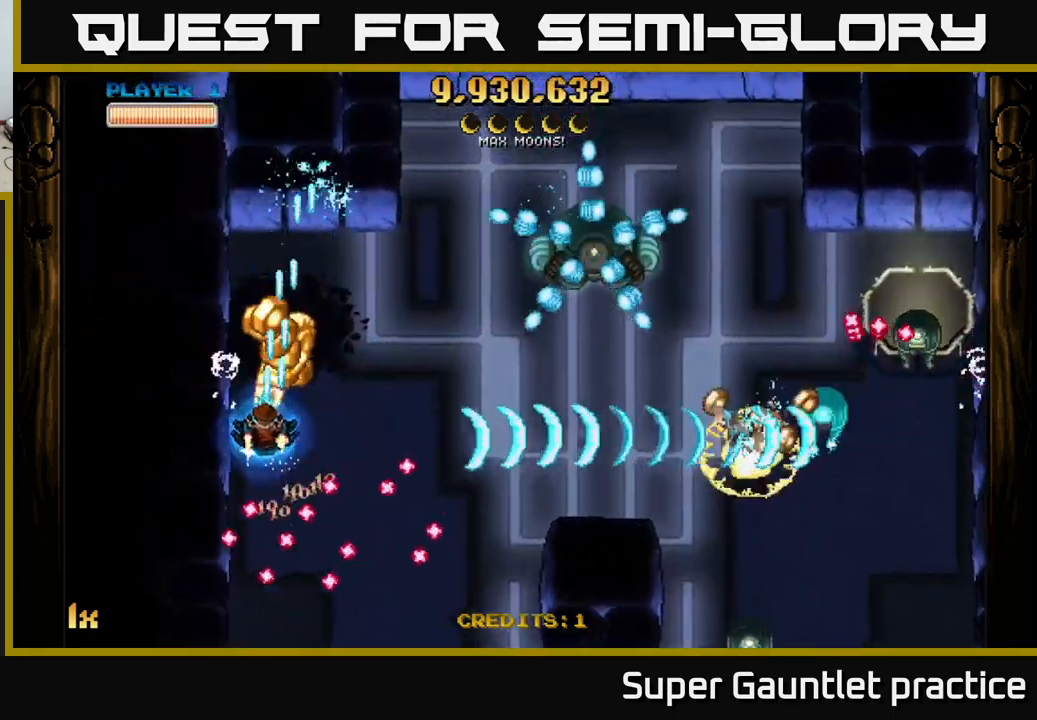
Gameplay with a controller (Xbox layout); each line is a JSON object with the inputs held at the frame after it. "events" lists button and stick changes between this image and that frame as [ms after this image, input, new state], when the widget could be followed in between. Not read: right_stick.
{"buttons": ["A"], "left_stick": "right", "events": [[83, "left_stick", "down-right"], [300, "L1", "down"], [400, "L1", "up"], [500, "left_stick", "right"]]}
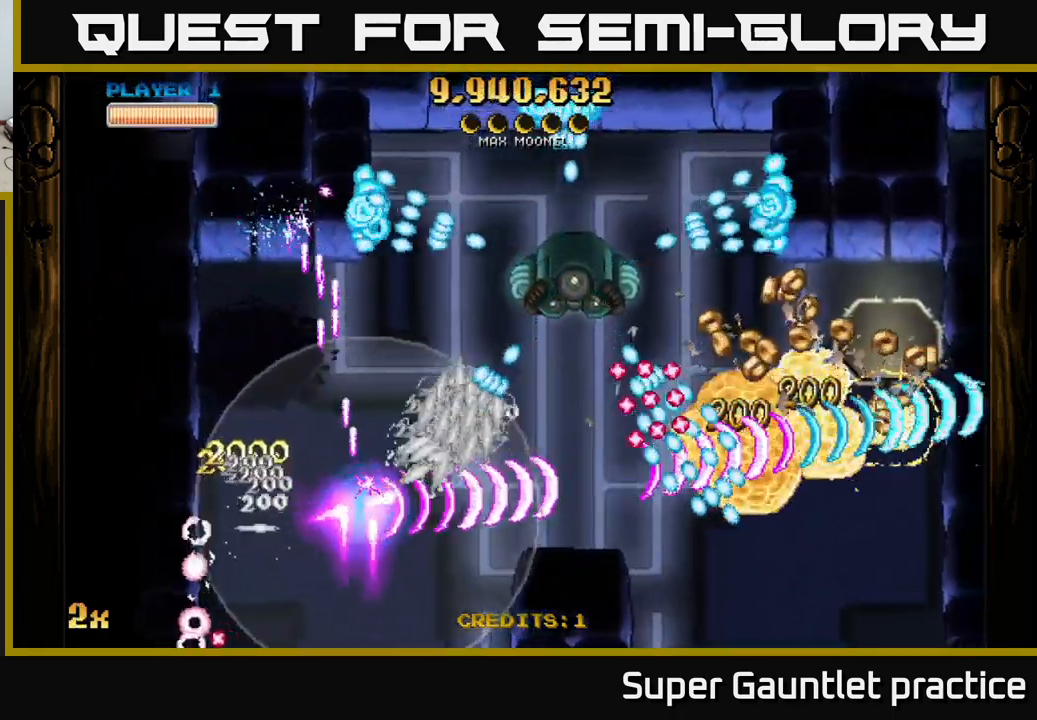
{"buttons": ["A"], "left_stick": "right", "events": [[300, "left_stick", "up-right"], [467, "left_stick", "right"]]}
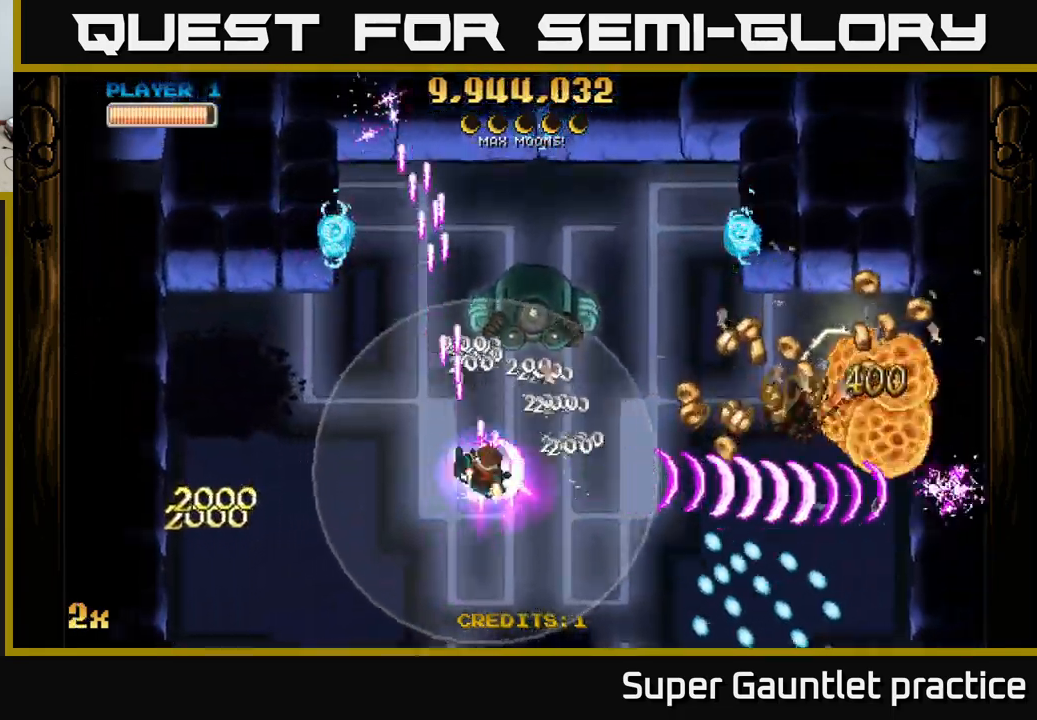
{"buttons": ["A"], "left_stick": "right", "events": []}
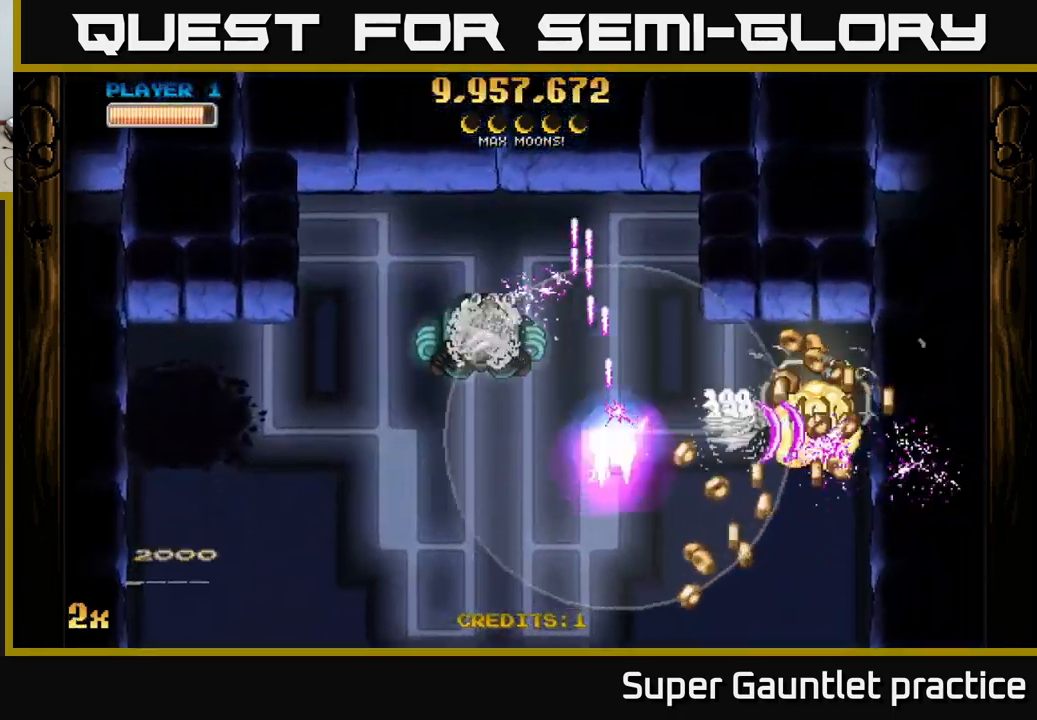
{"buttons": ["A"], "left_stick": "right", "events": []}
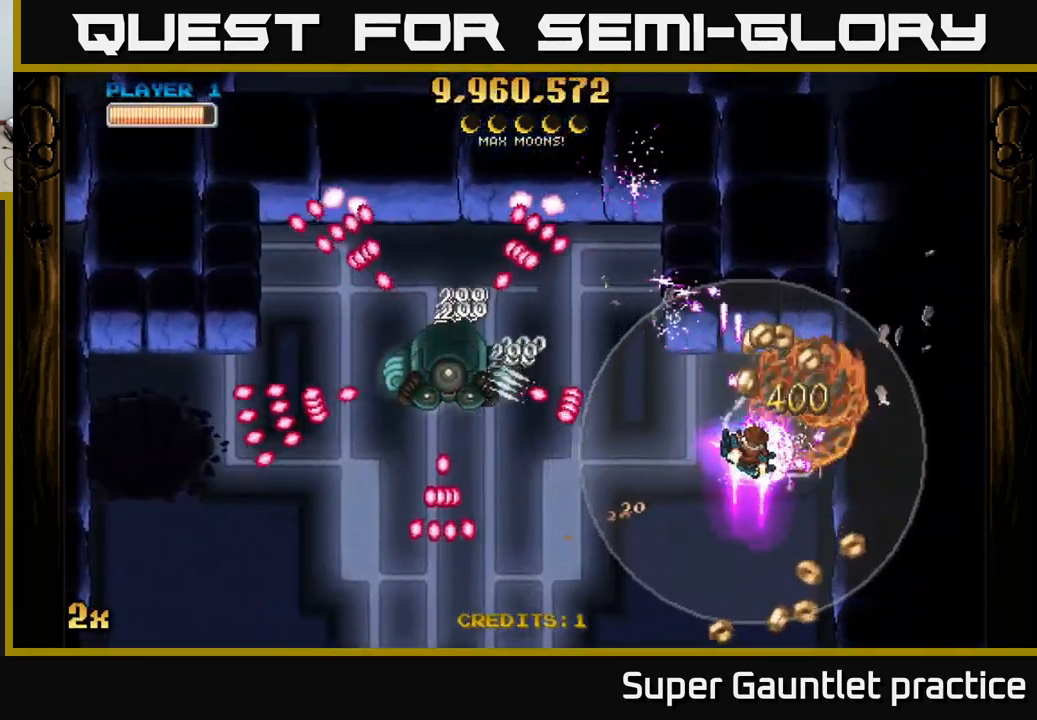
{"buttons": ["A"], "left_stick": "up-left", "events": [[17, "left_stick", "center"], [333, "left_stick", "right"], [483, "left_stick", "up-left"]]}
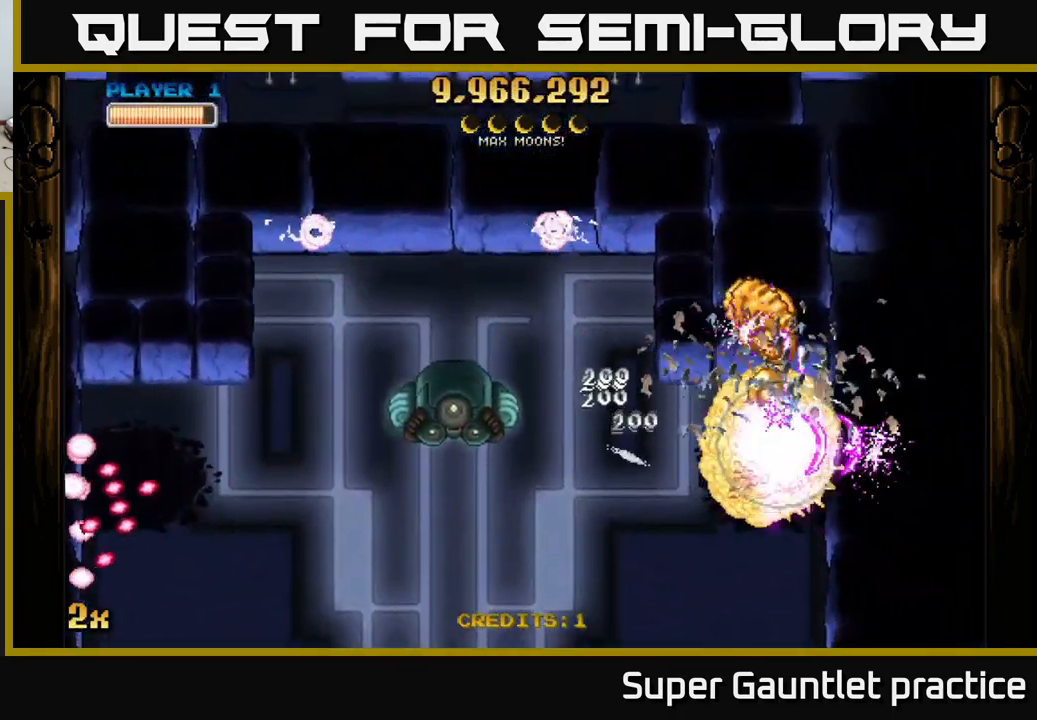
{"buttons": ["A"], "left_stick": "right", "events": [[100, "X", "down"], [100, "left_stick", "left"], [200, "X", "up"], [300, "left_stick", "down-right"], [433, "left_stick", "right"]]}
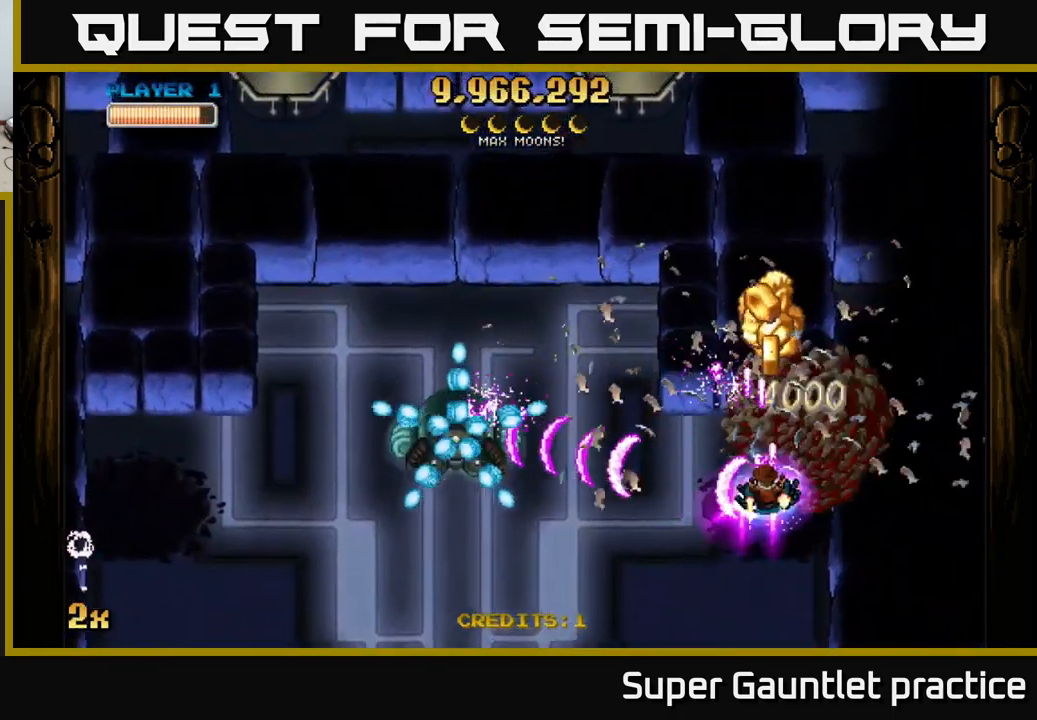
{"buttons": ["A"], "left_stick": "left", "events": [[67, "left_stick", "center"], [167, "left_stick", "down"], [317, "left_stick", "left"]]}
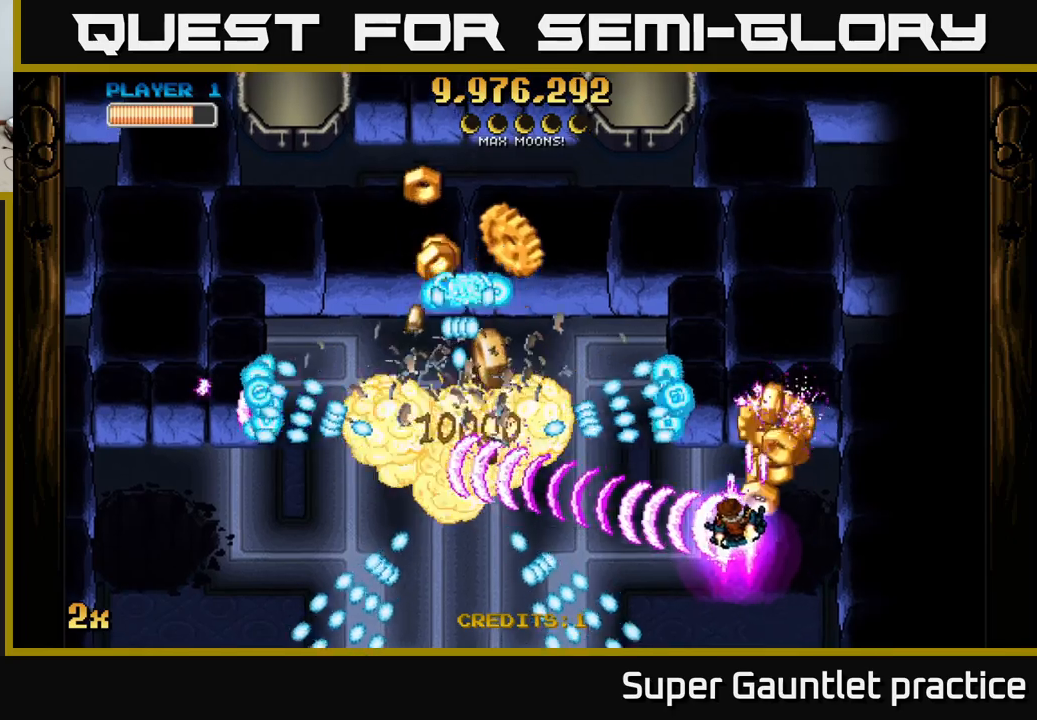
{"buttons": ["A"], "left_stick": "left", "events": [[100, "left_stick", "down-left"], [217, "left_stick", "left"]]}
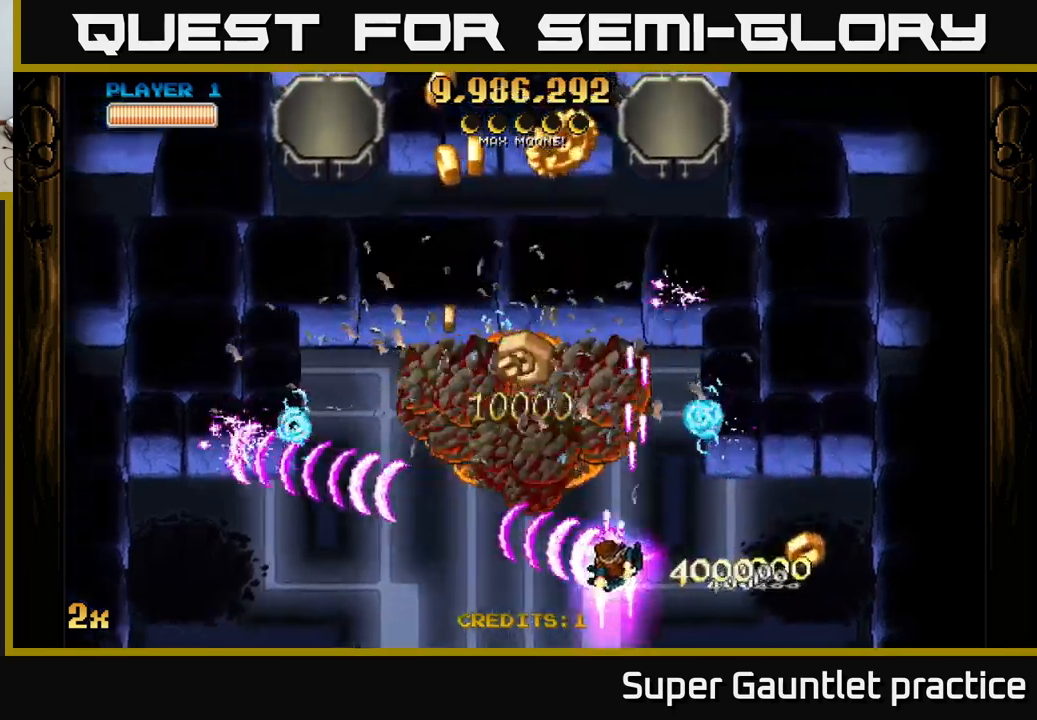
{"buttons": ["A"], "left_stick": "center", "events": [[50, "left_stick", "up-left"], [83, "X", "down"], [267, "X", "up"], [400, "left_stick", "center"]]}
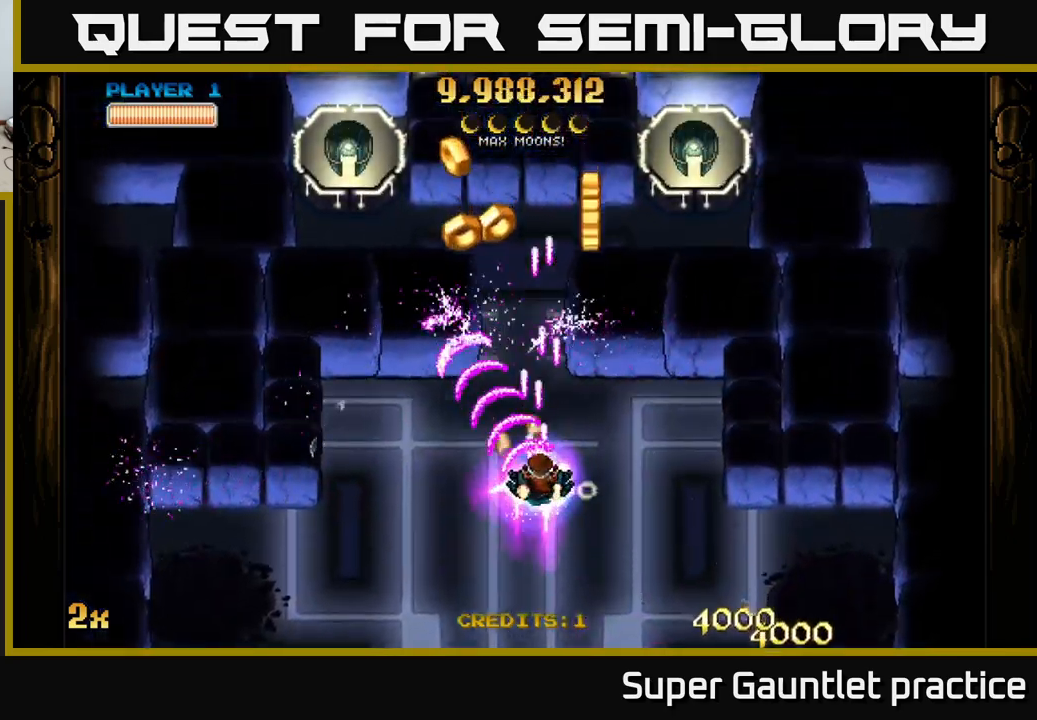
{"buttons": ["A"], "left_stick": "down-left", "events": [[50, "left_stick", "left"], [217, "X", "down"], [217, "left_stick", "up-right"], [350, "X", "up"], [500, "left_stick", "down-left"]]}
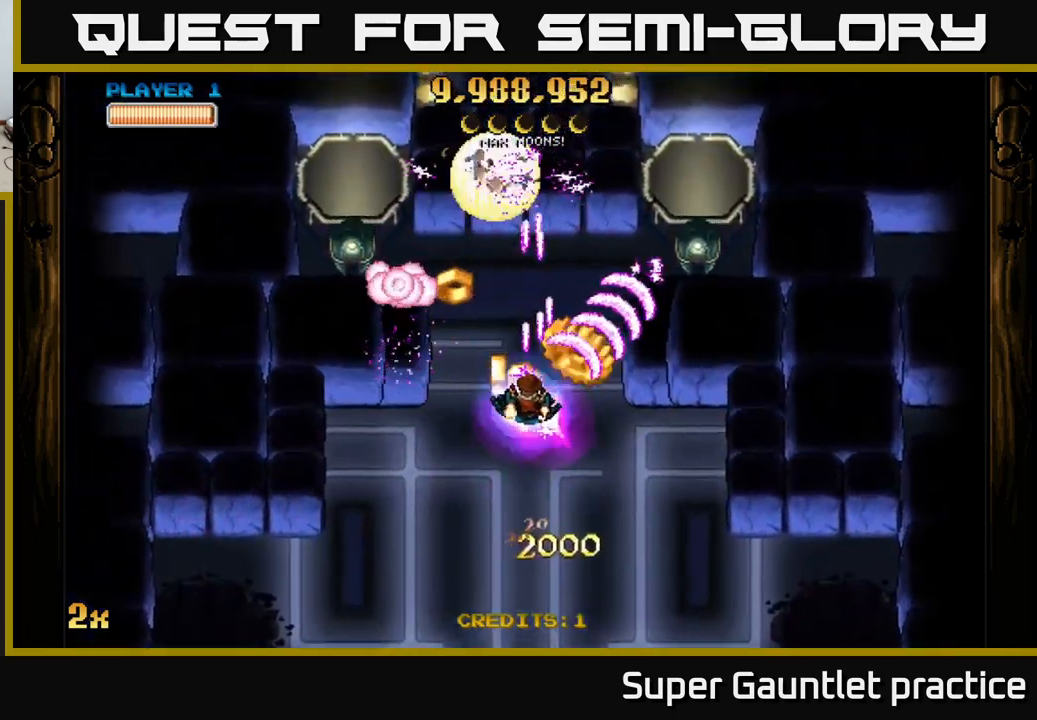
{"buttons": ["A"], "left_stick": "left", "events": [[167, "left_stick", "down-right"], [250, "left_stick", "down-left"], [367, "left_stick", "center"], [467, "left_stick", "left"]]}
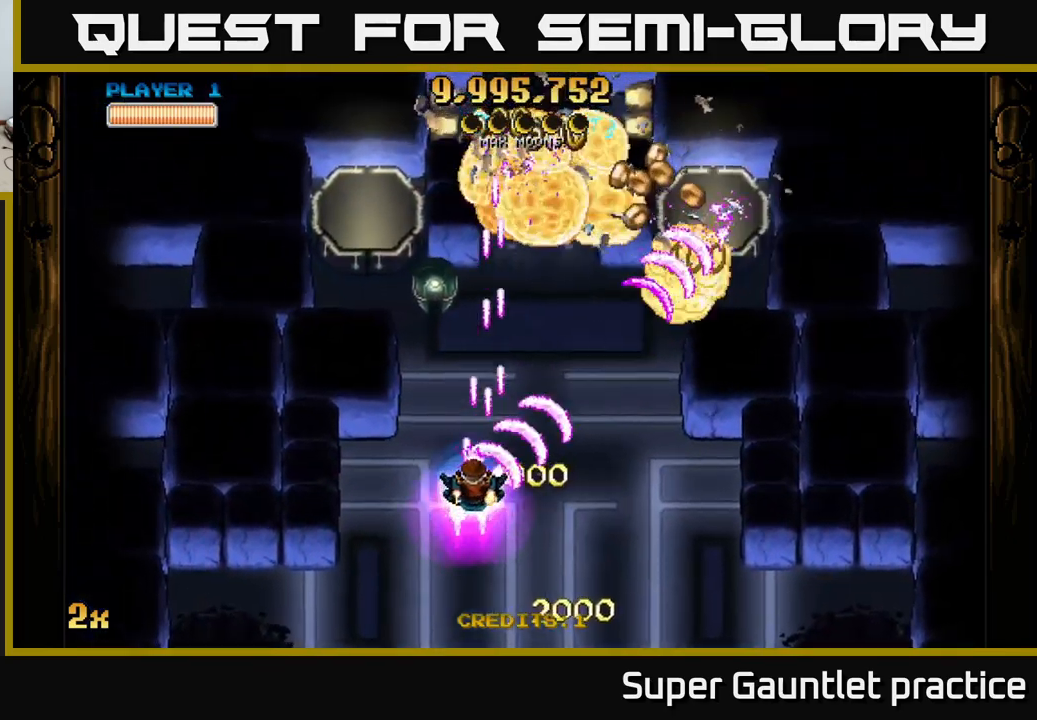
{"buttons": ["A"], "left_stick": "center", "events": [[117, "left_stick", "center"], [250, "left_stick", "down"], [383, "left_stick", "center"]]}
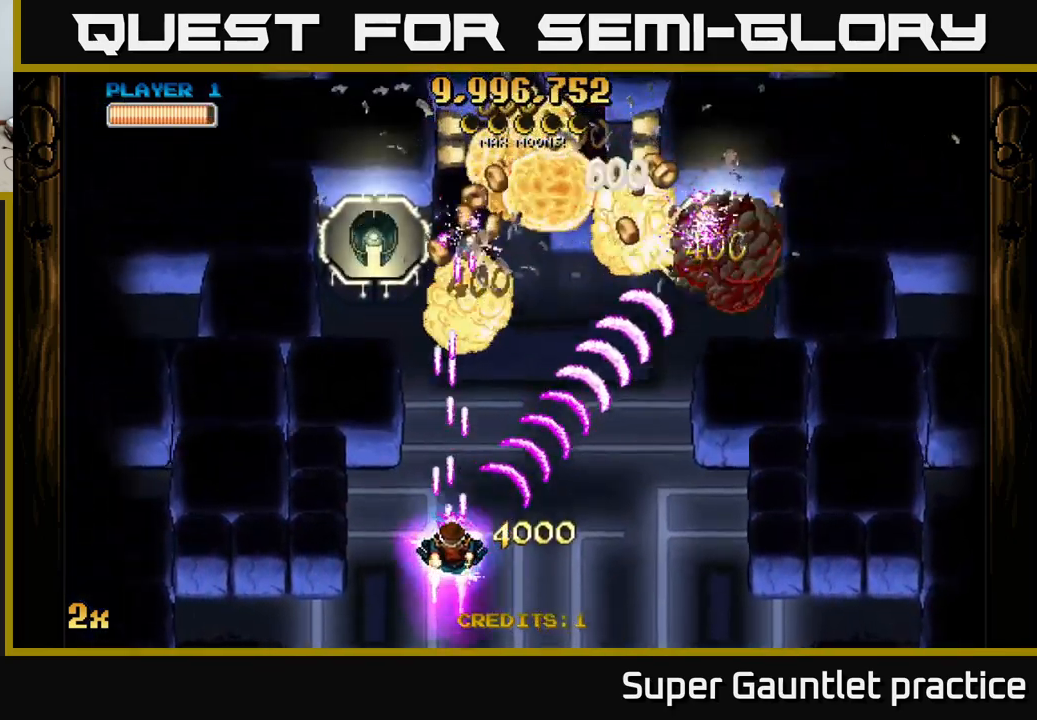
{"buttons": ["A"], "left_stick": "down-right", "events": [[267, "left_stick", "down-right"]]}
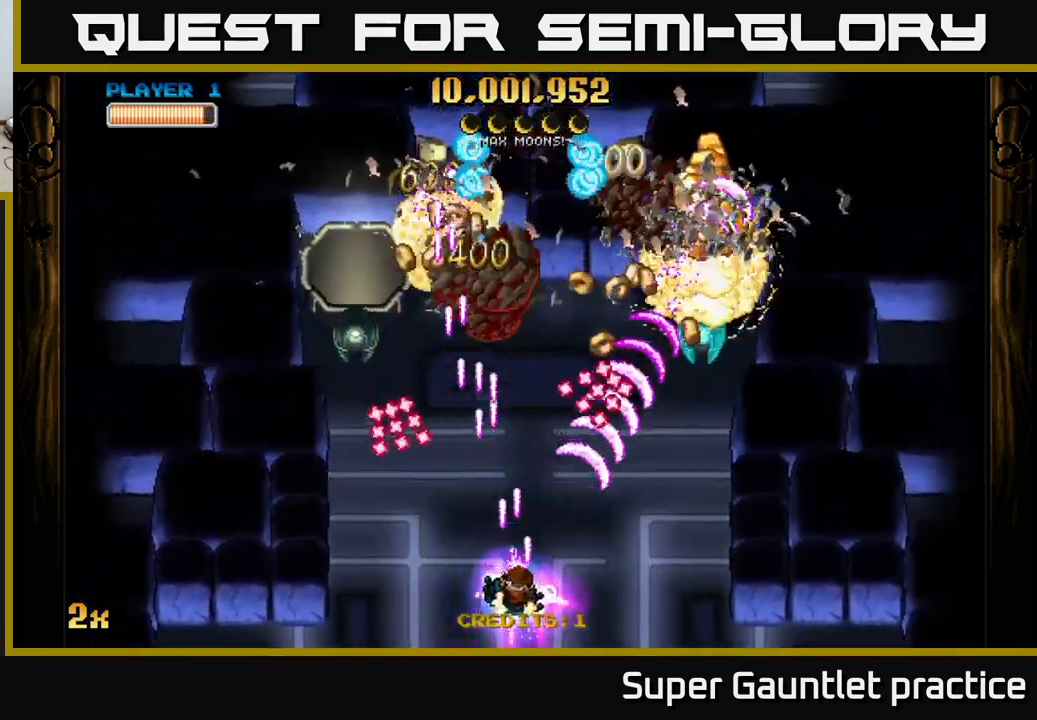
{"buttons": ["A"], "left_stick": "up-left", "events": [[133, "left_stick", "right"], [350, "X", "down"], [367, "left_stick", "up-left"], [483, "X", "up"]]}
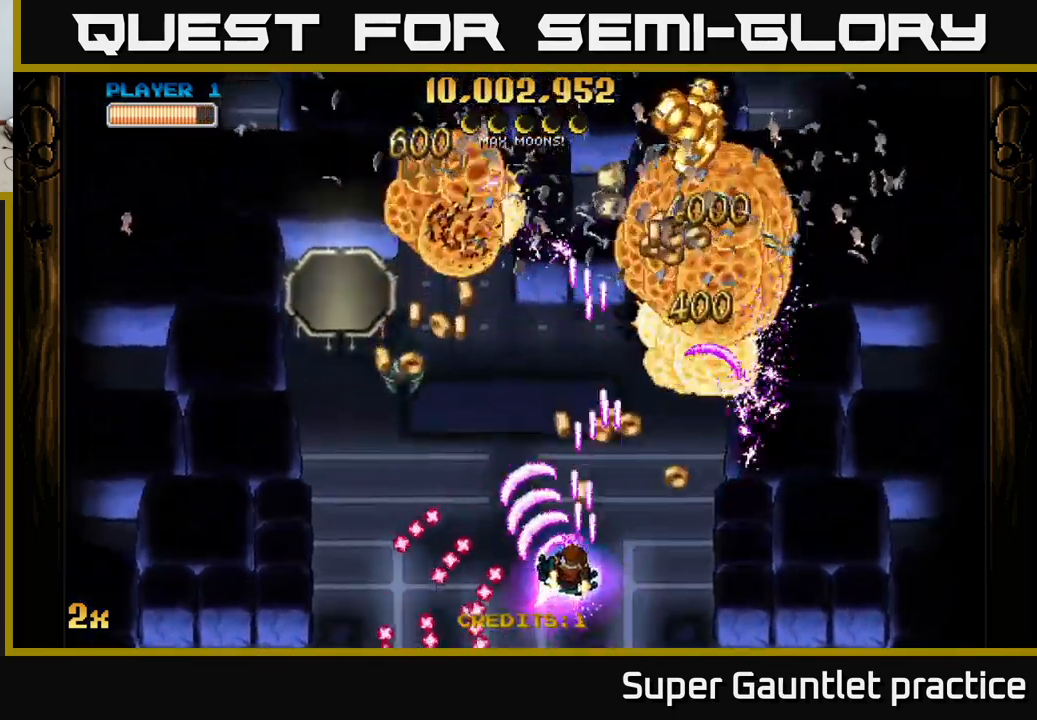
{"buttons": ["A"], "left_stick": "up-left", "events": [[167, "left_stick", "down-right"], [350, "left_stick", "down-left"], [483, "left_stick", "up-left"]]}
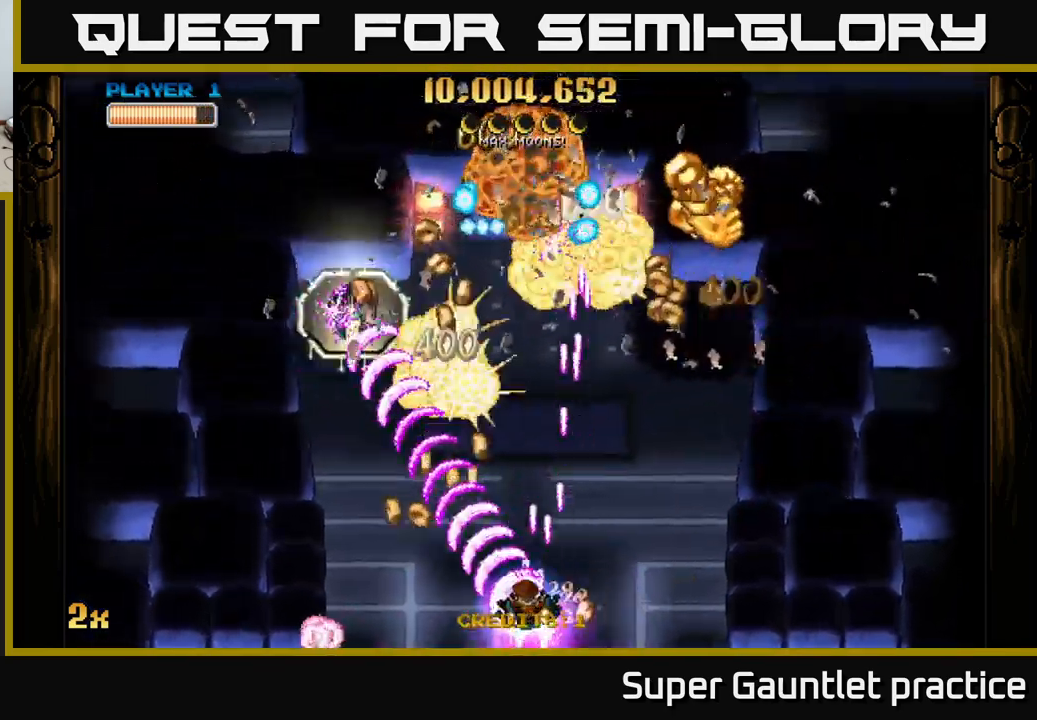
{"buttons": ["A"], "left_stick": "right", "events": [[17, "left_stick", "center"], [317, "left_stick", "right"]]}
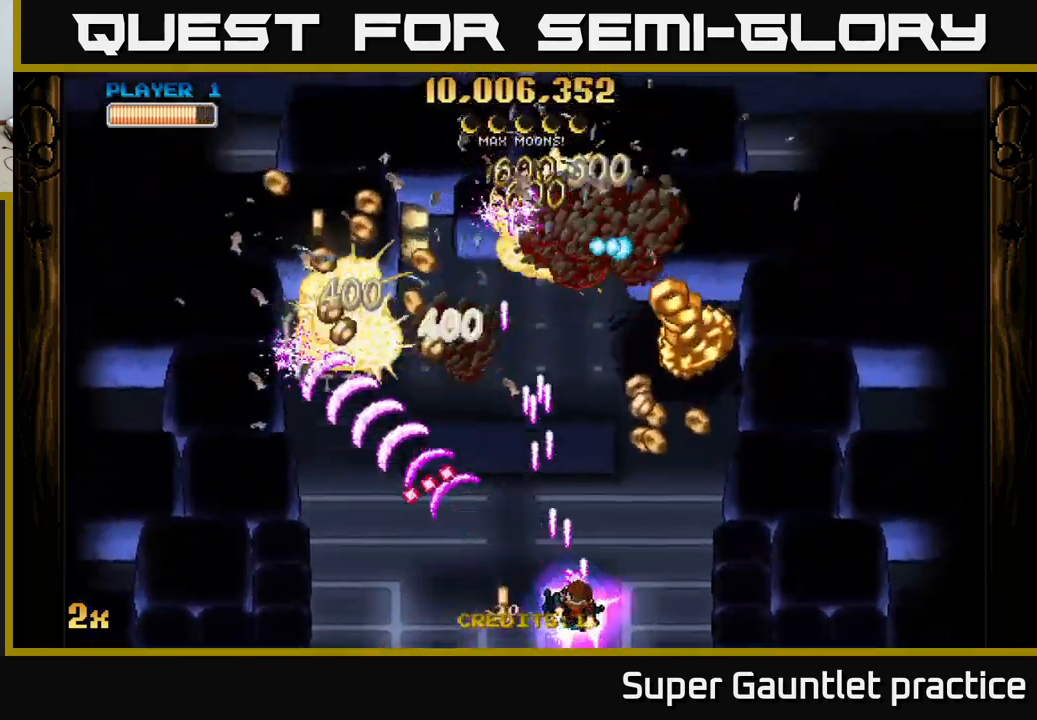
{"buttons": ["A"], "left_stick": "left", "events": [[83, "left_stick", "up-right"], [483, "left_stick", "left"]]}
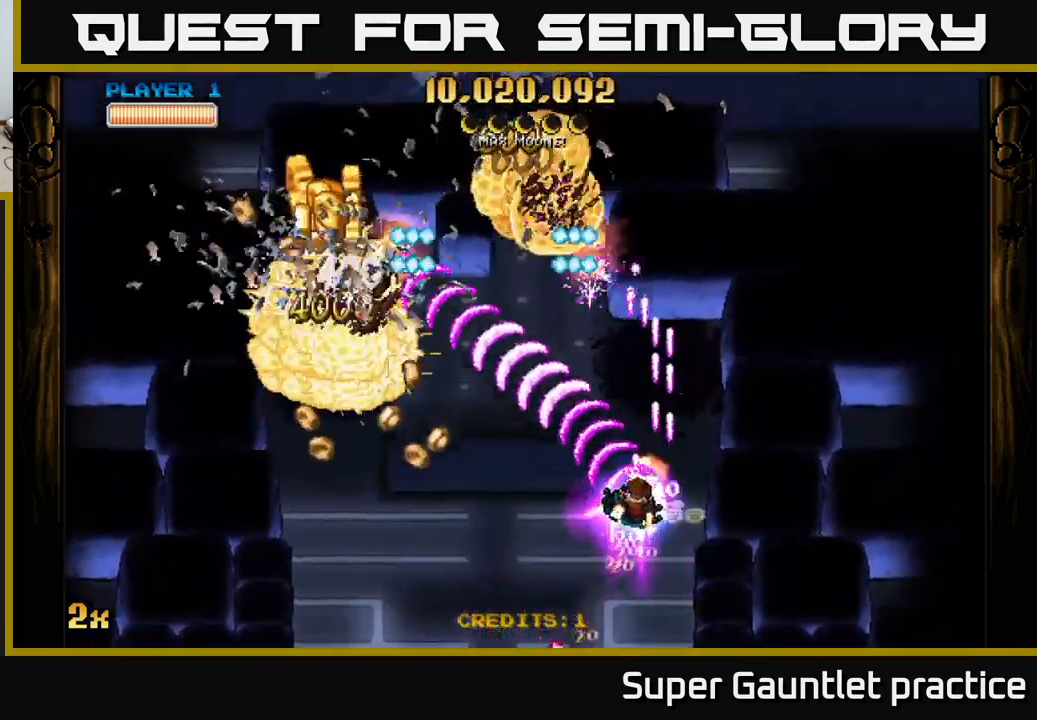
{"buttons": ["A"], "left_stick": "down-left", "events": [[67, "left_stick", "down-left"]]}
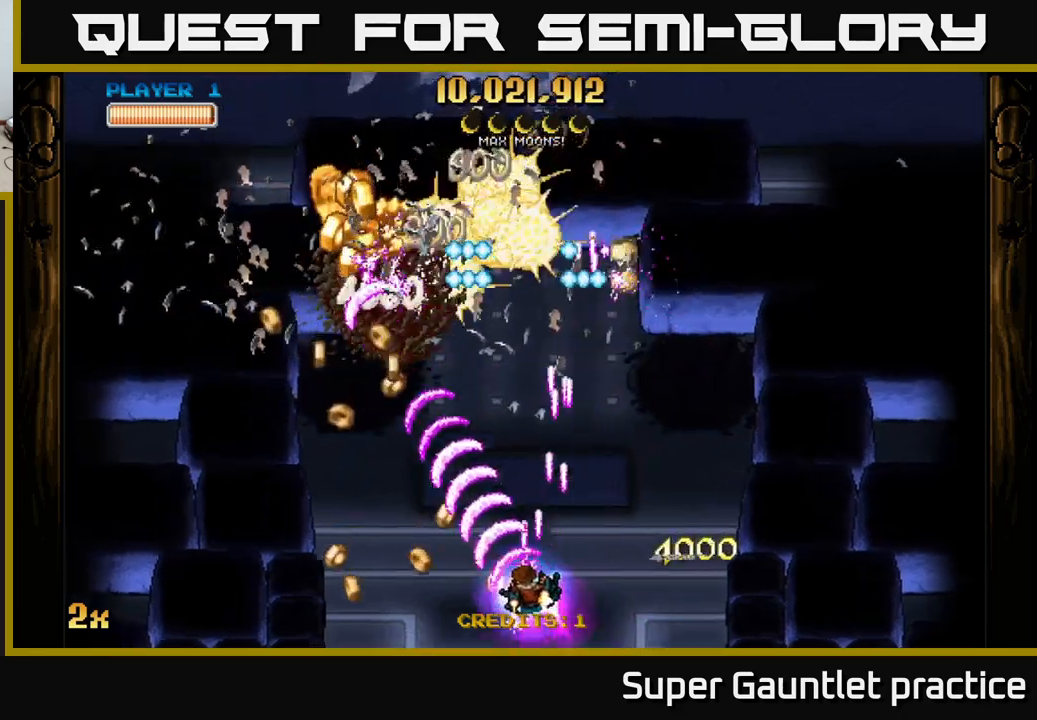
{"buttons": ["A", "X"], "left_stick": "up-right", "events": [[267, "left_stick", "left"], [400, "X", "down"], [417, "left_stick", "up-right"]]}
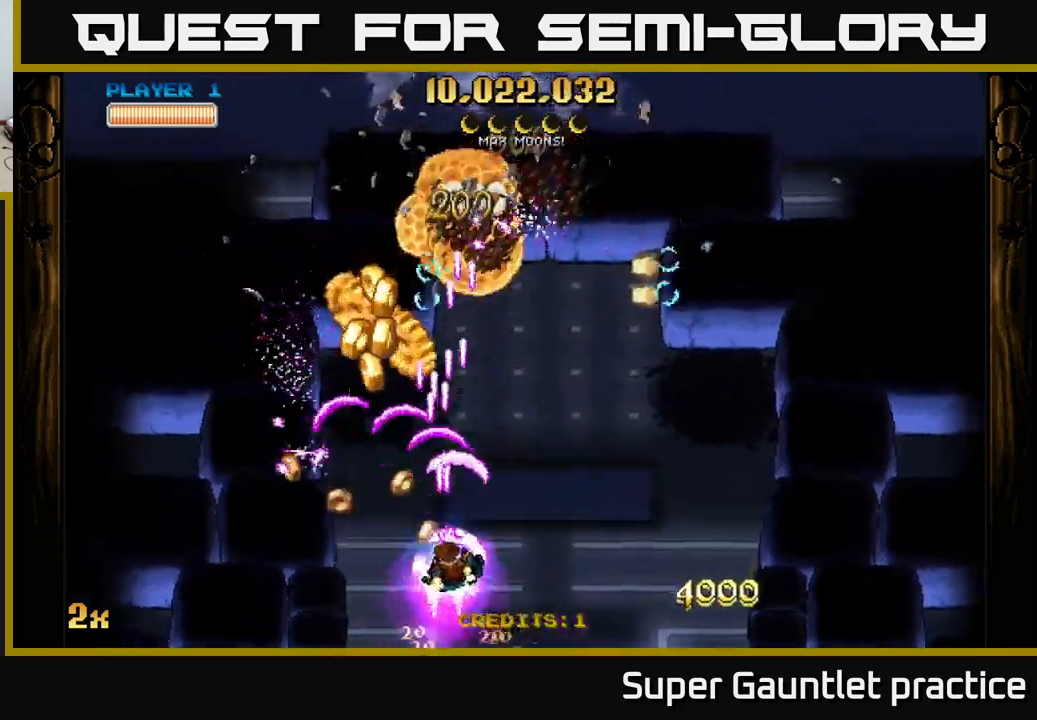
{"buttons": ["A"], "left_stick": "down-left", "events": [[67, "X", "up"], [200, "left_stick", "down-left"]]}
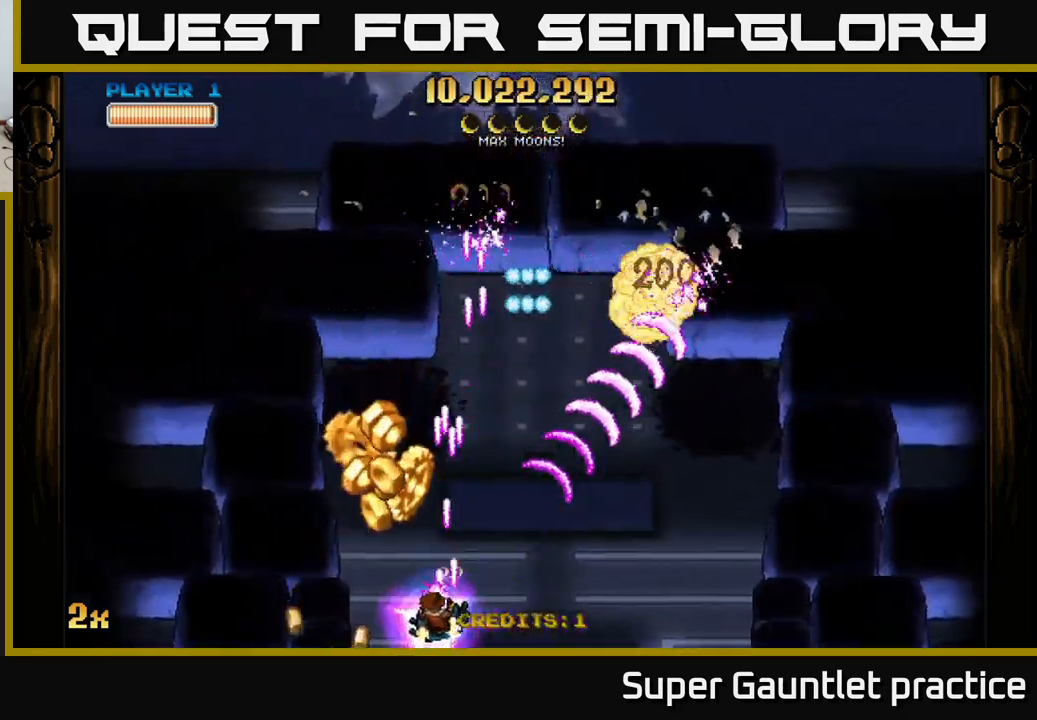
{"buttons": ["A"], "left_stick": "up-right", "events": [[450, "left_stick", "up-left"], [500, "left_stick", "up-right"]]}
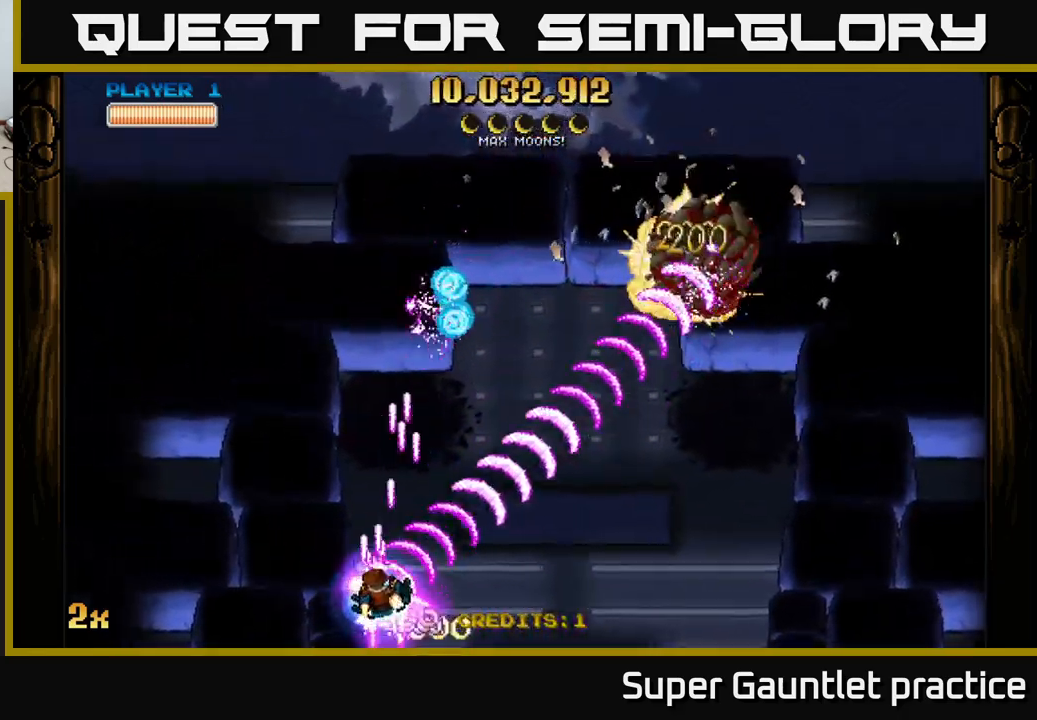
{"buttons": ["A"], "left_stick": "up-right", "events": []}
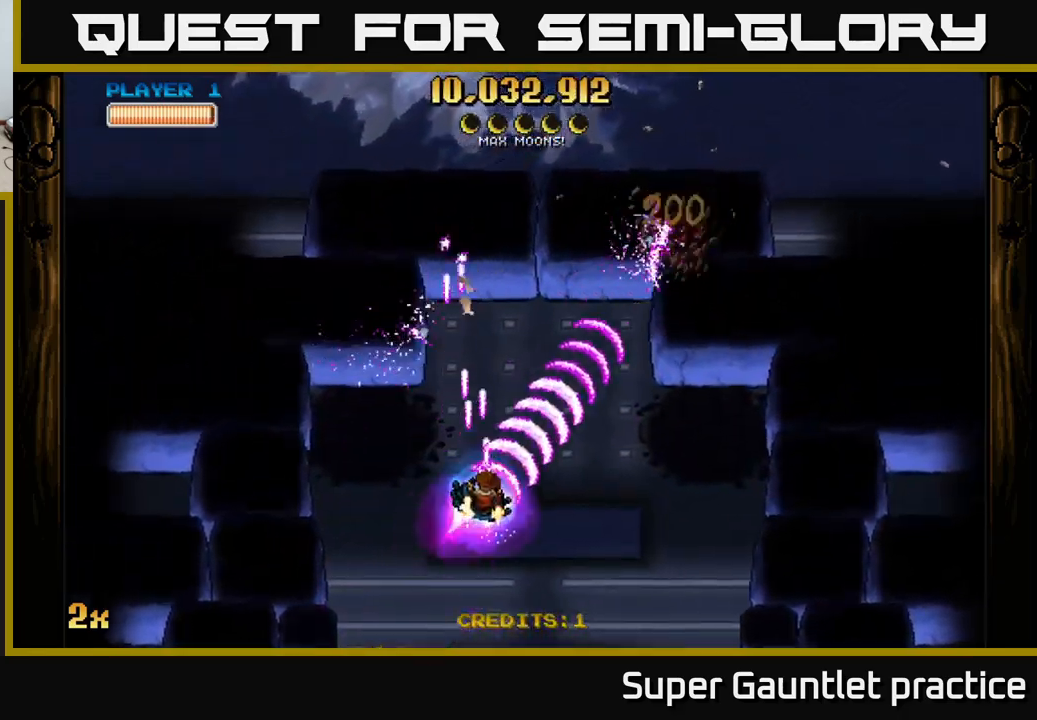
{"buttons": ["A"], "left_stick": "up", "events": [[150, "left_stick", "up"]]}
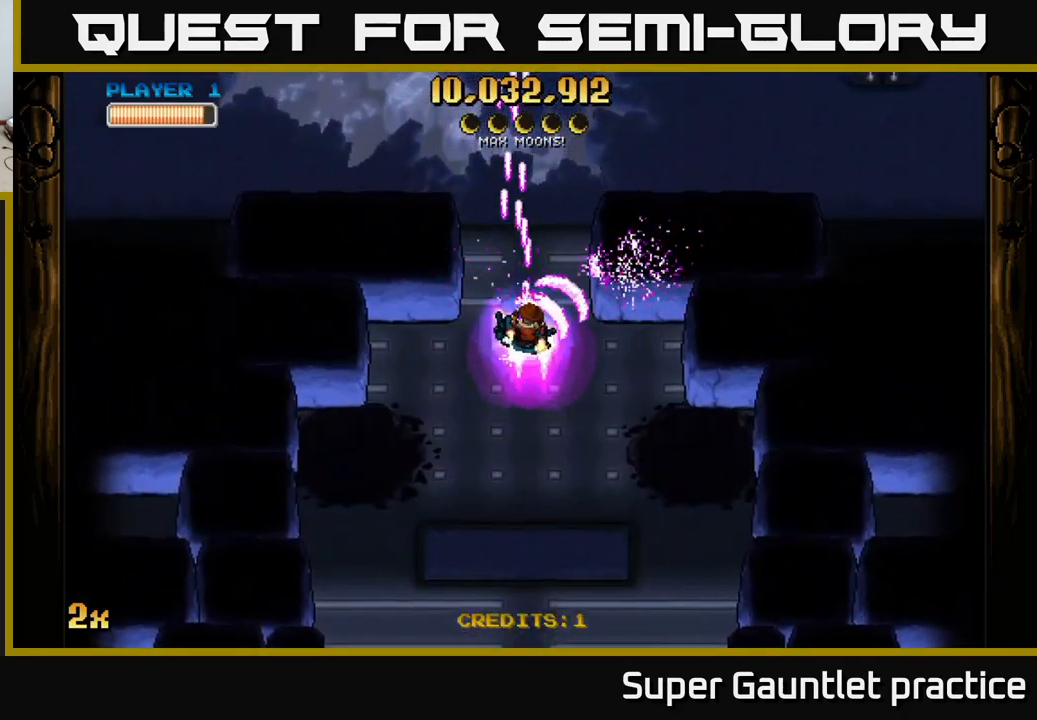
{"buttons": ["A"], "left_stick": "down-left", "events": [[167, "left_stick", "up-right"], [300, "left_stick", "right"], [450, "left_stick", "down-left"]]}
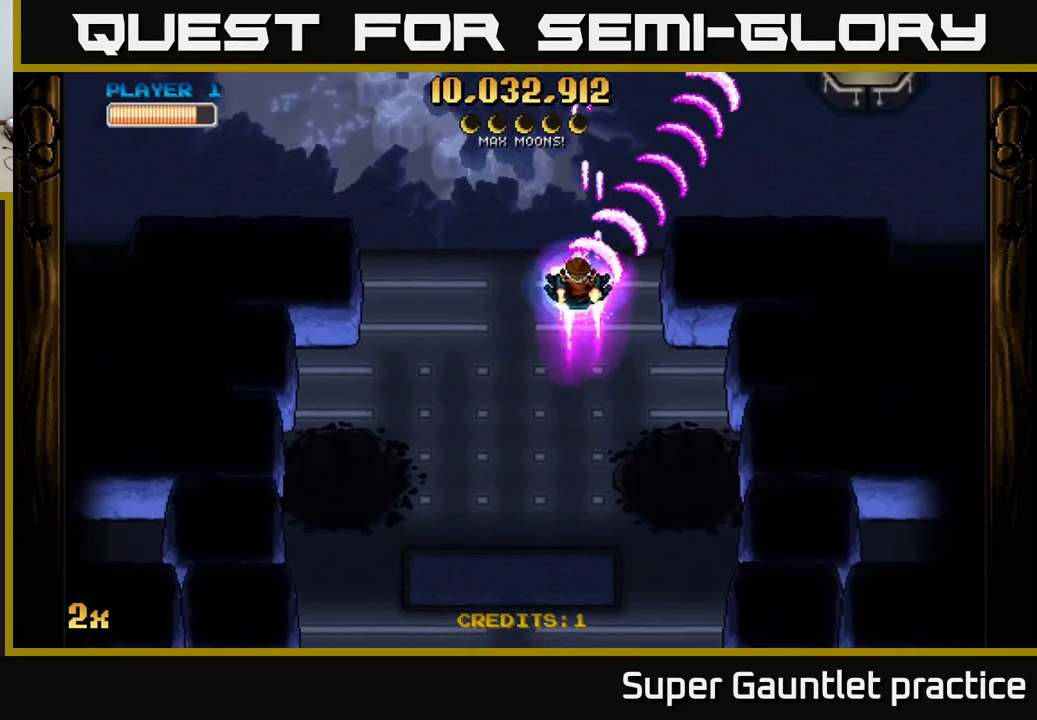
{"buttons": ["A"], "left_stick": "center", "events": [[400, "left_stick", "down-right"], [484, "left_stick", "center"]]}
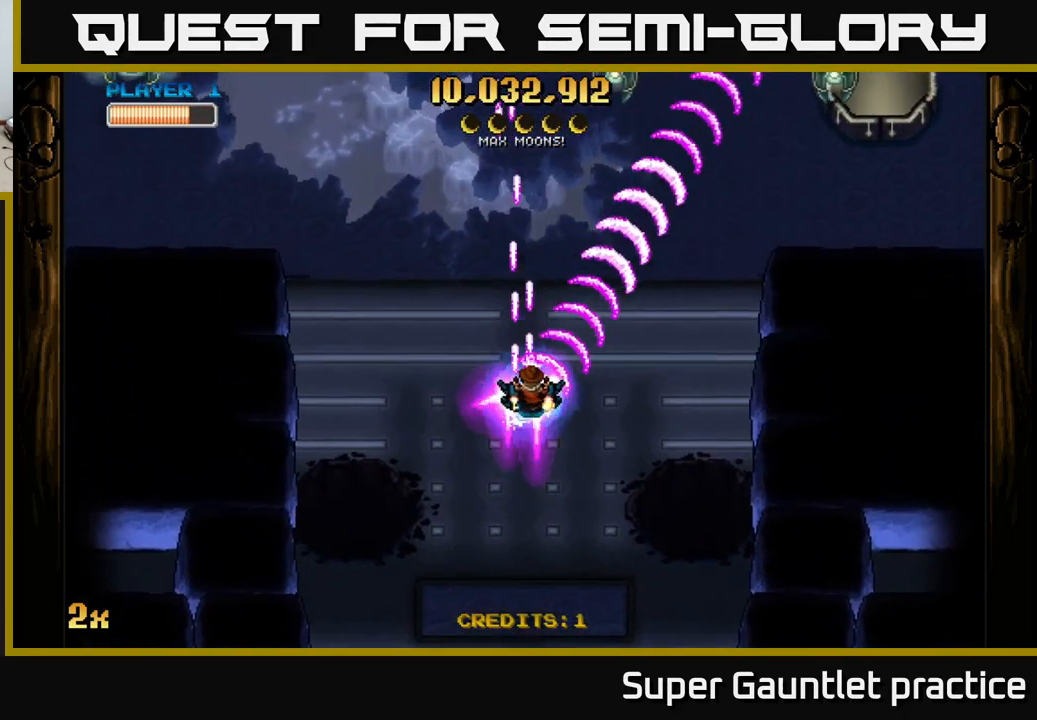
{"buttons": ["A"], "left_stick": "right", "events": [[450, "left_stick", "right"]]}
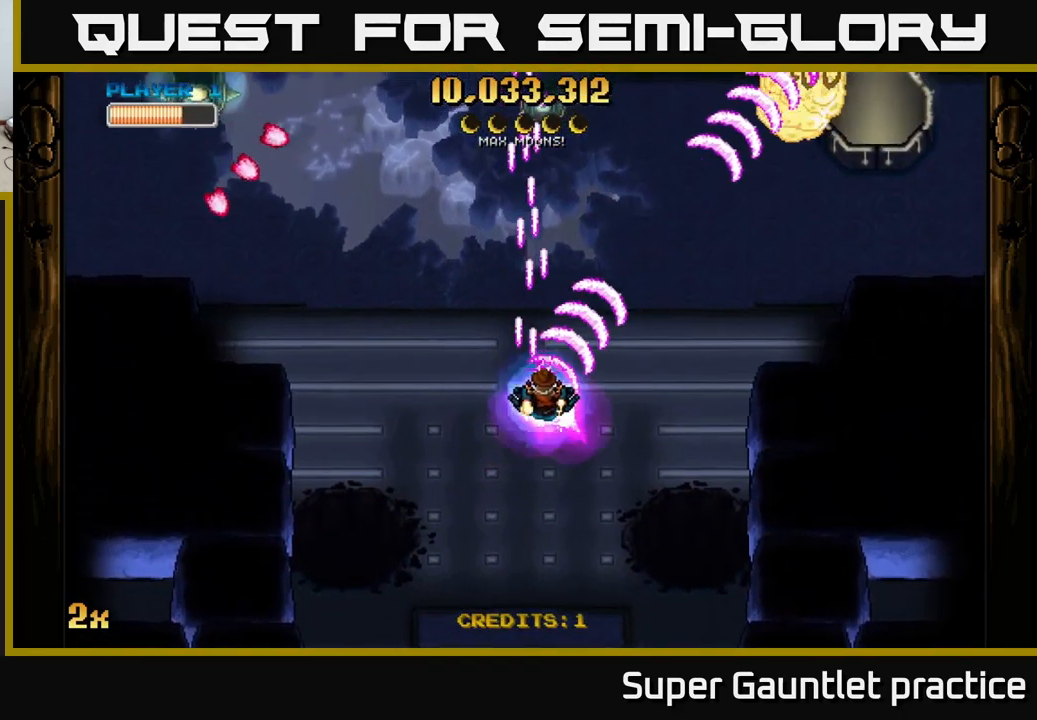
{"buttons": ["A"], "left_stick": "right", "events": [[84, "left_stick", "up-left"], [134, "X", "down"], [267, "X", "up"], [300, "left_stick", "down-left"], [434, "left_stick", "right"]]}
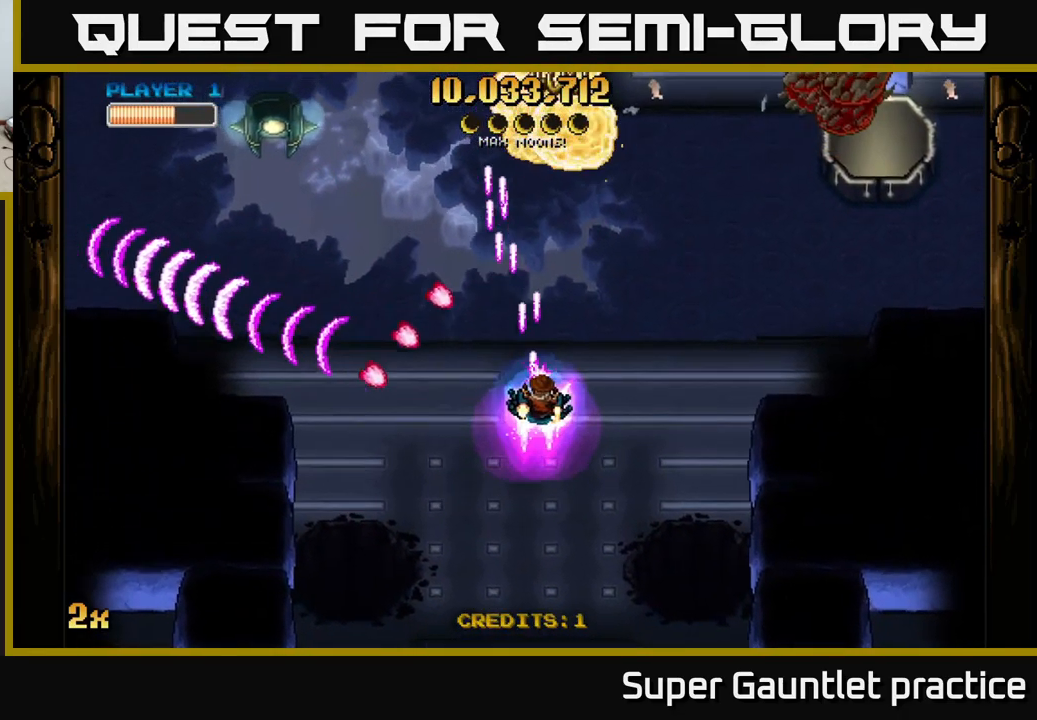
{"buttons": ["A"], "left_stick": "left", "events": [[101, "left_stick", "up-right"], [217, "X", "down"], [301, "left_stick", "up-left"], [384, "X", "up"], [467, "left_stick", "left"]]}
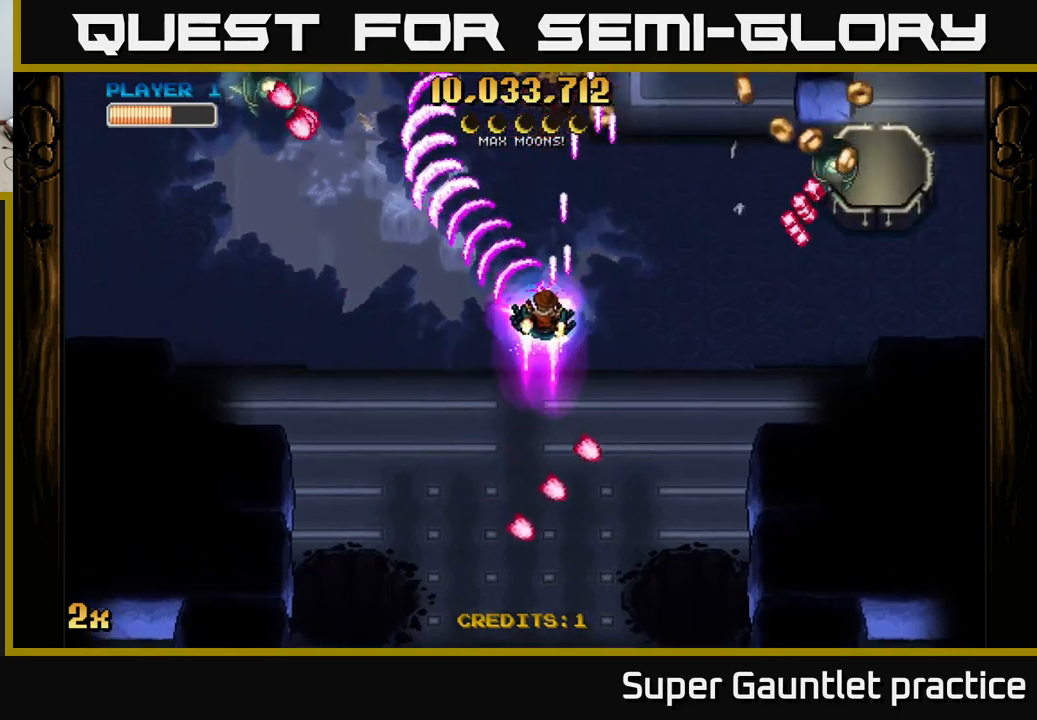
{"buttons": ["A"], "left_stick": "down", "events": [[100, "left_stick", "down"], [167, "left_stick", "down-right"], [500, "left_stick", "down"]]}